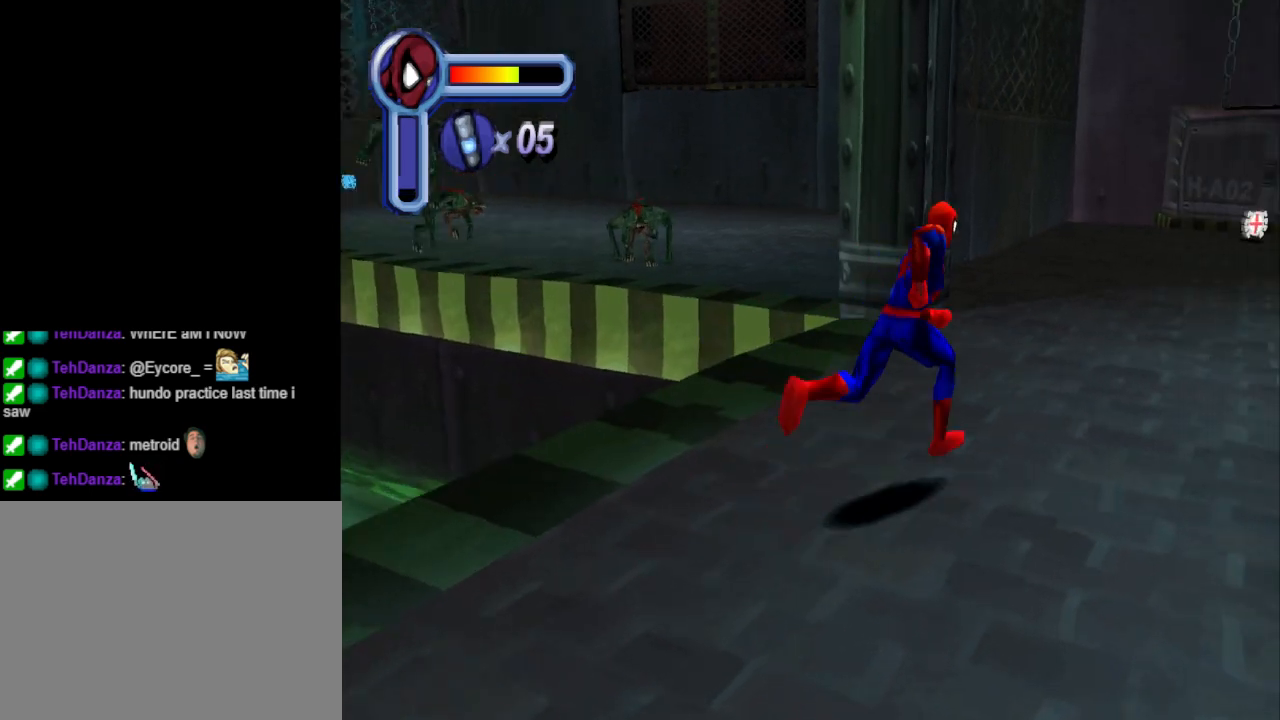
Gameplay with a controller (PlayStation layout); each line is a JSON object with the inputs held at the frame after it. "events" lists button and stick changes between this image and that frame as [ms after this image, input, new state], when the widget could be followed in between. Not read: L2 R2 left_stick right_stick.
{"buttons": ["DPAD_UP", "DPAD_RIGHT"], "events": [[367, "DPAD_RIGHT", "down"]]}
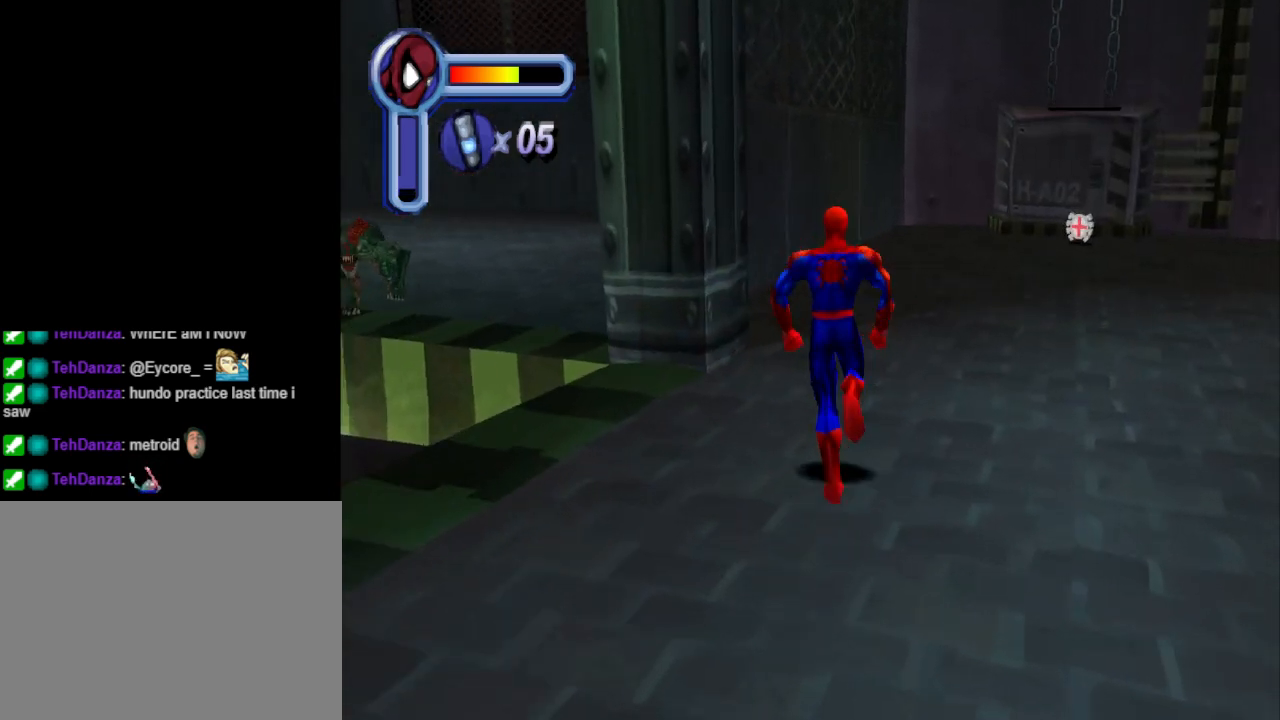
{"buttons": ["DPAD_UP"], "events": [[200, "DPAD_RIGHT", "up"]]}
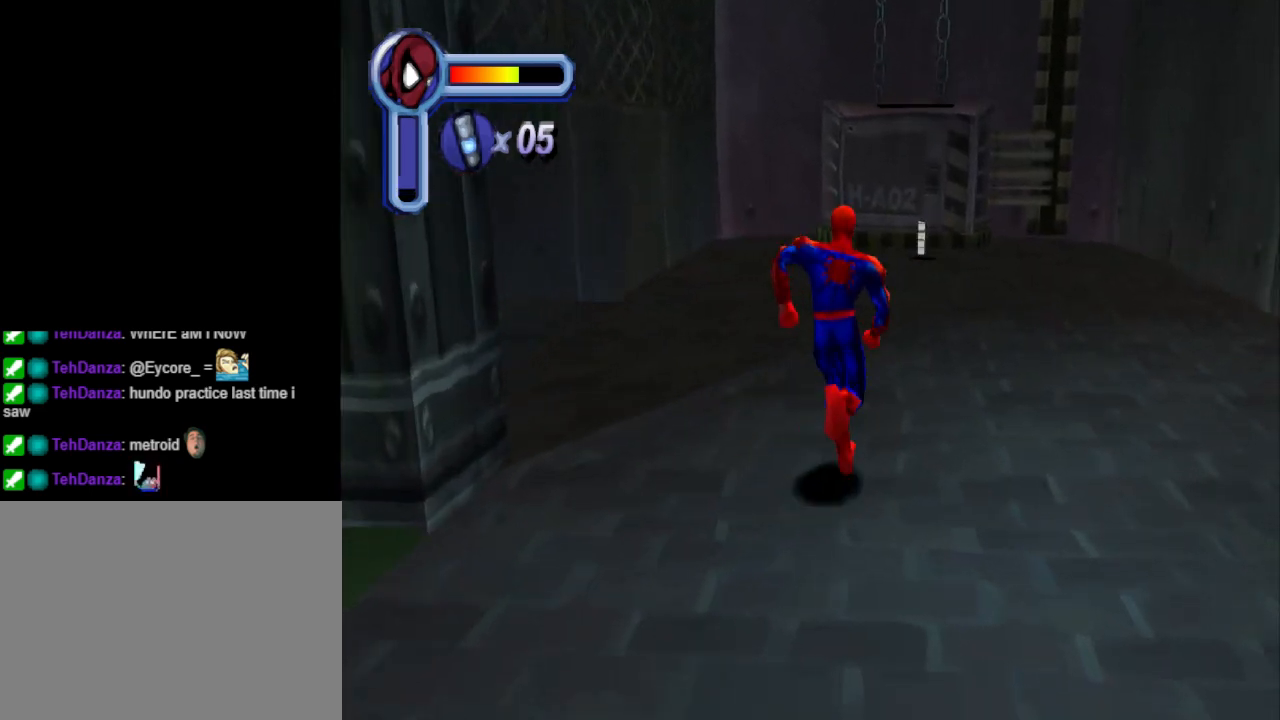
{"buttons": ["DPAD_UP", "DPAD_RIGHT"], "events": [[467, "DPAD_RIGHT", "down"]]}
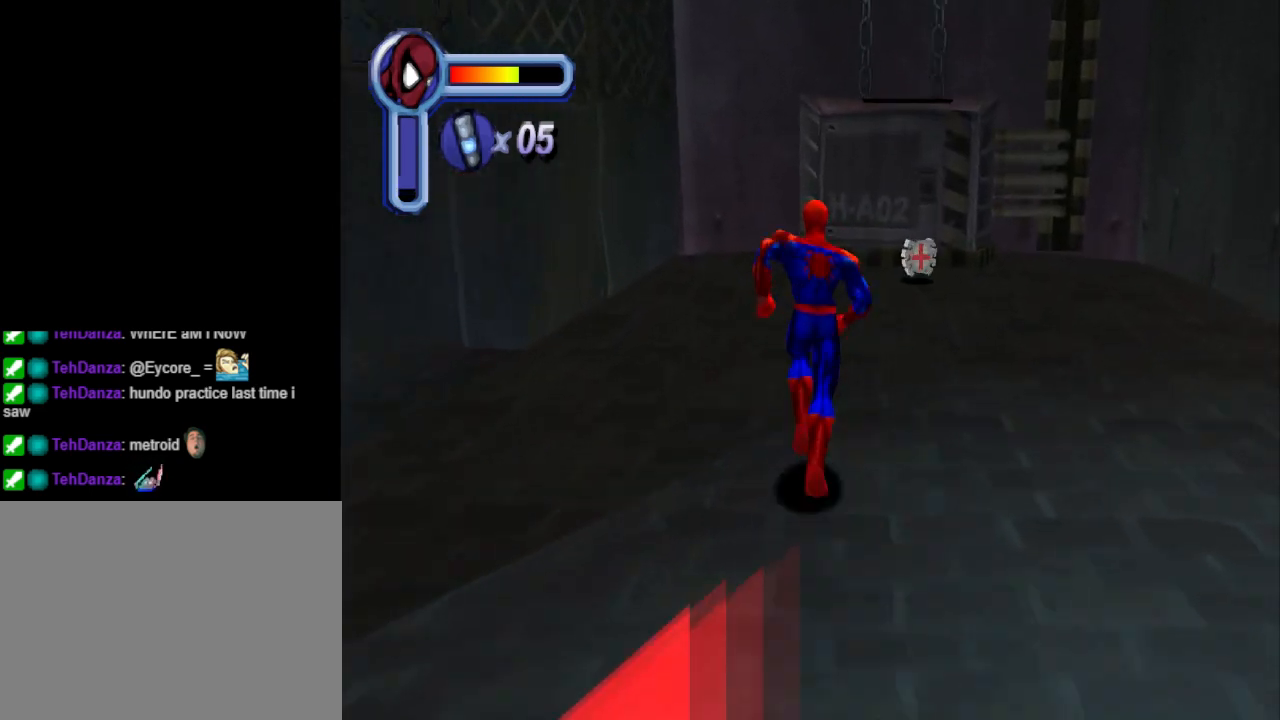
{"buttons": ["DPAD_UP"], "events": [[100, "DPAD_RIGHT", "up"]]}
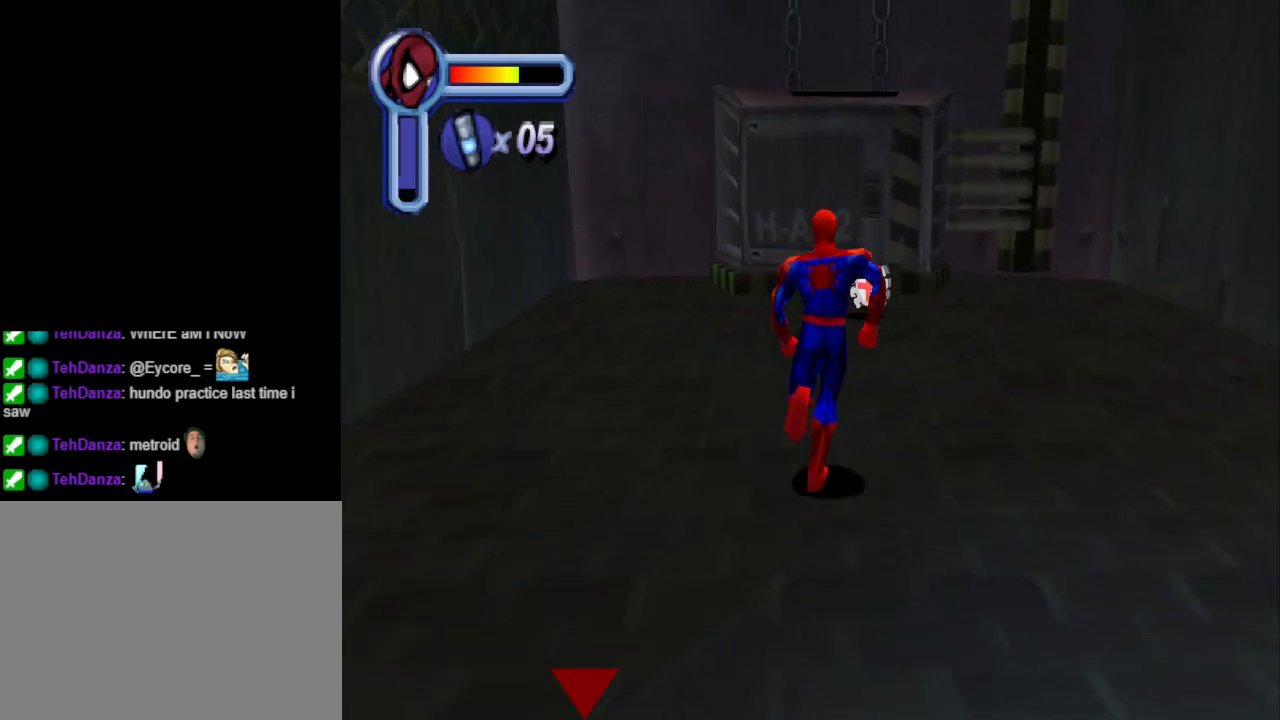
{"buttons": ["DPAD_UP"], "events": []}
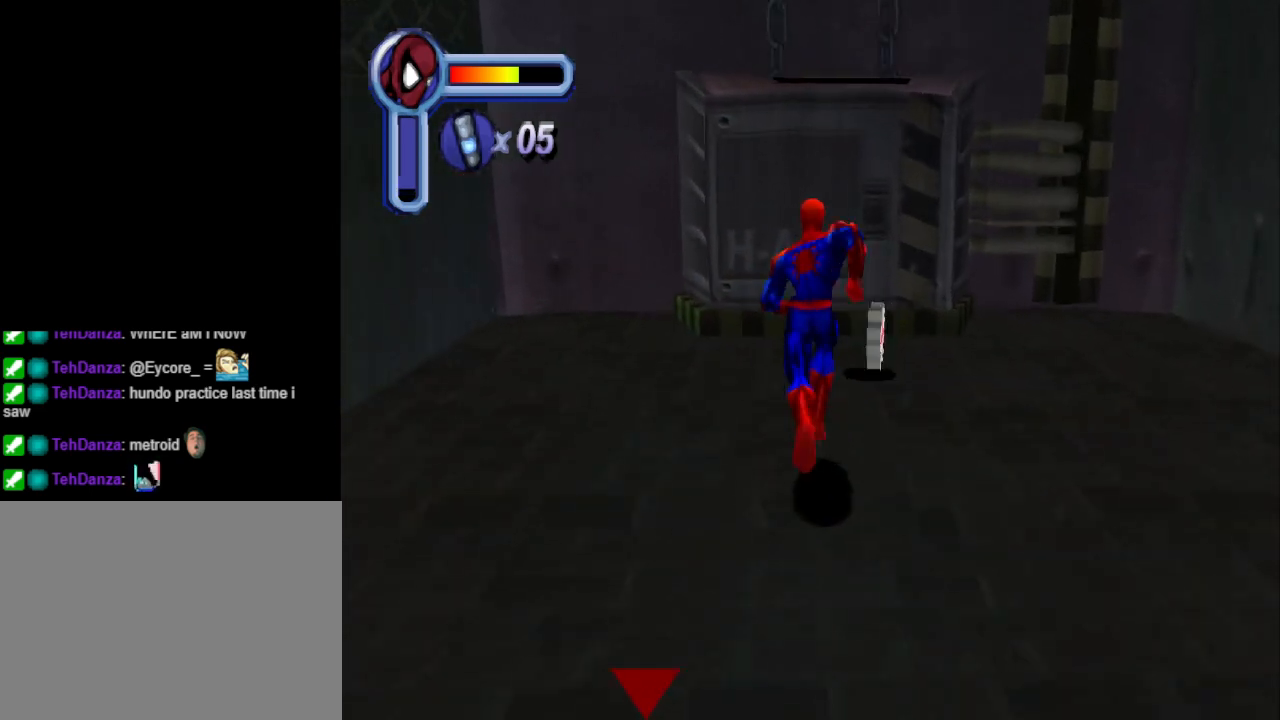
{"buttons": ["DPAD_DOWN", "DPAD_RIGHT"], "events": [[200, "DPAD_RIGHT", "down"], [200, "DPAD_UP", "up"], [500, "DPAD_DOWN", "down"]]}
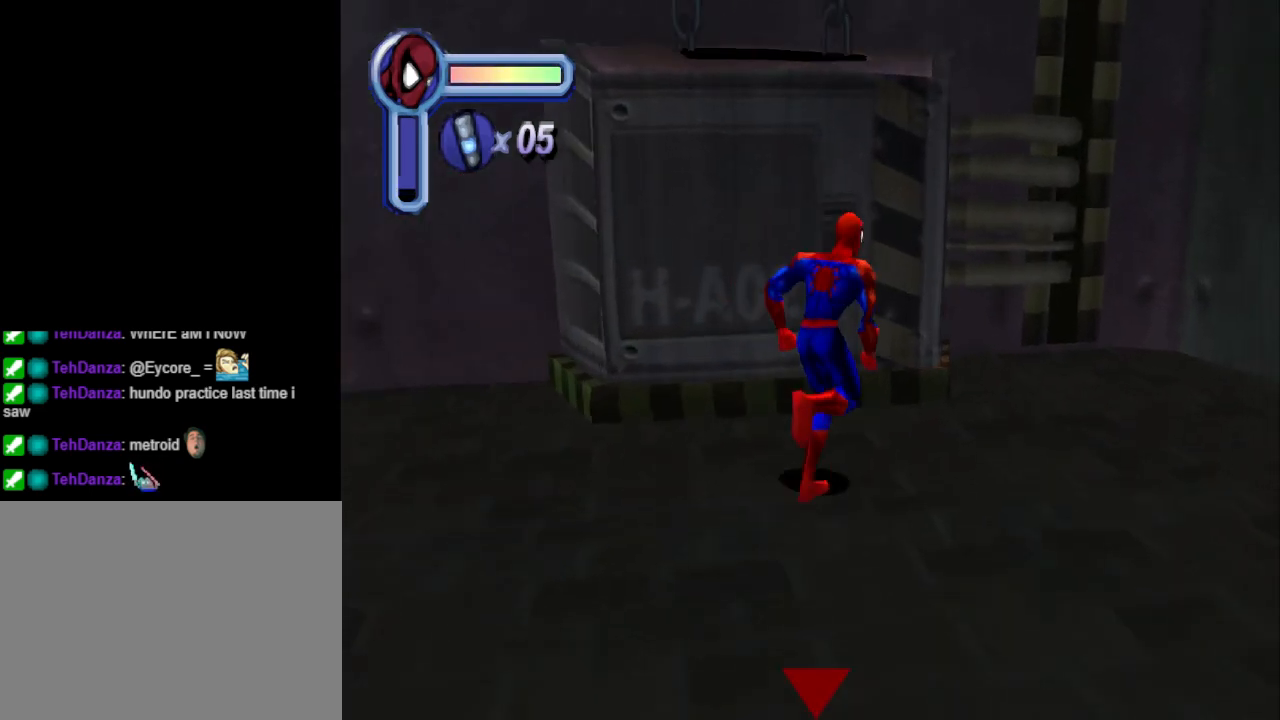
{"buttons": ["DPAD_DOWN"], "events": [[267, "DPAD_RIGHT", "up"]]}
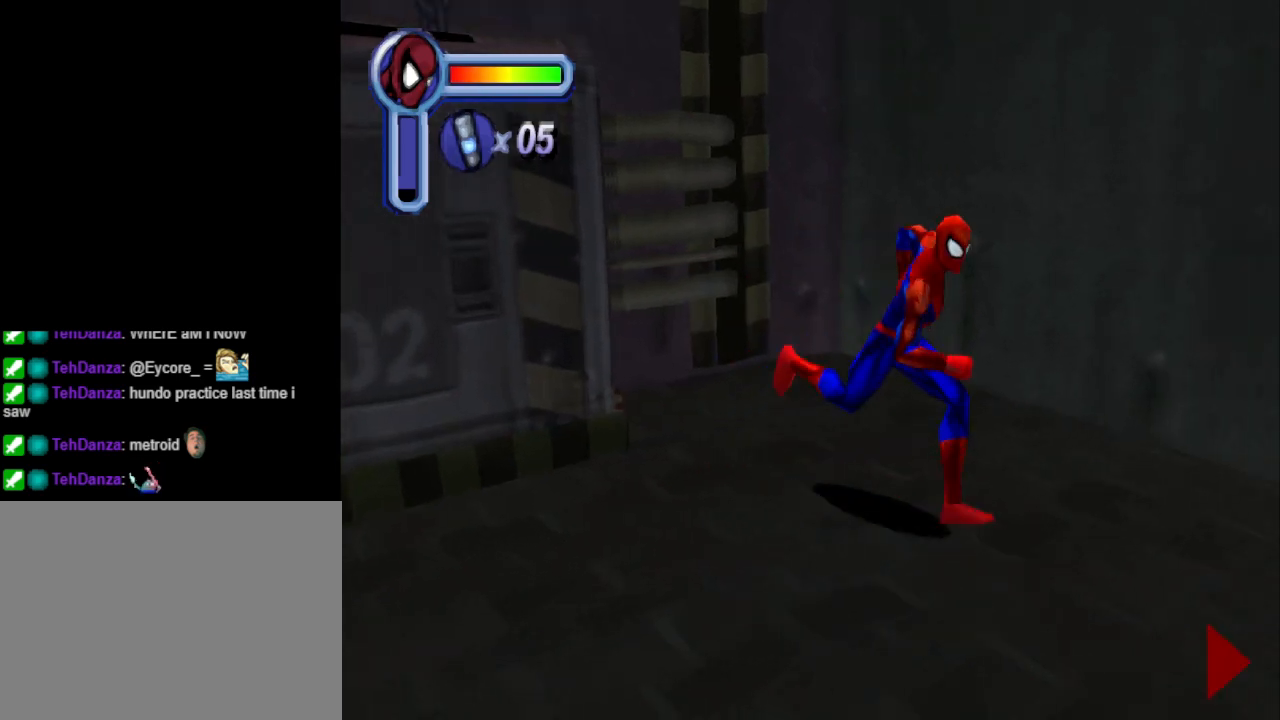
{"buttons": ["DPAD_RIGHT"], "events": [[200, "DPAD_RIGHT", "down"], [500, "DPAD_DOWN", "up"]]}
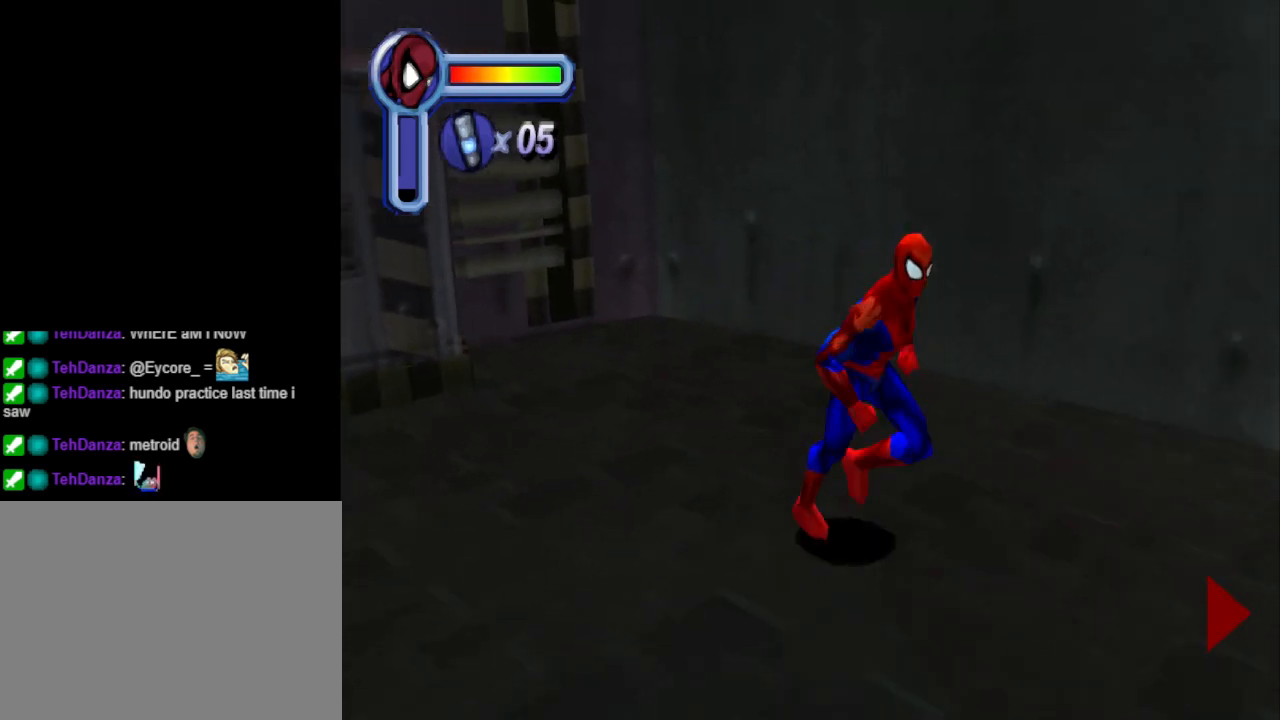
{"buttons": ["DPAD_RIGHT"], "events": []}
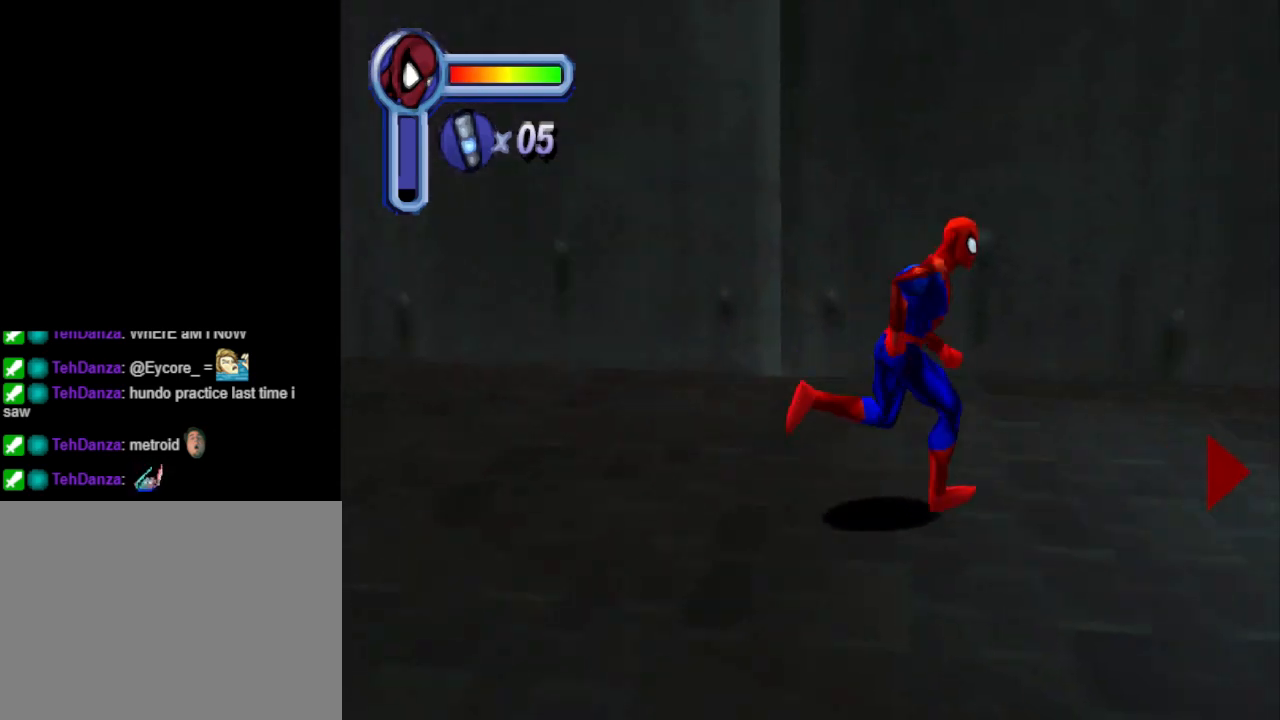
{"buttons": ["DPAD_RIGHT"], "events": []}
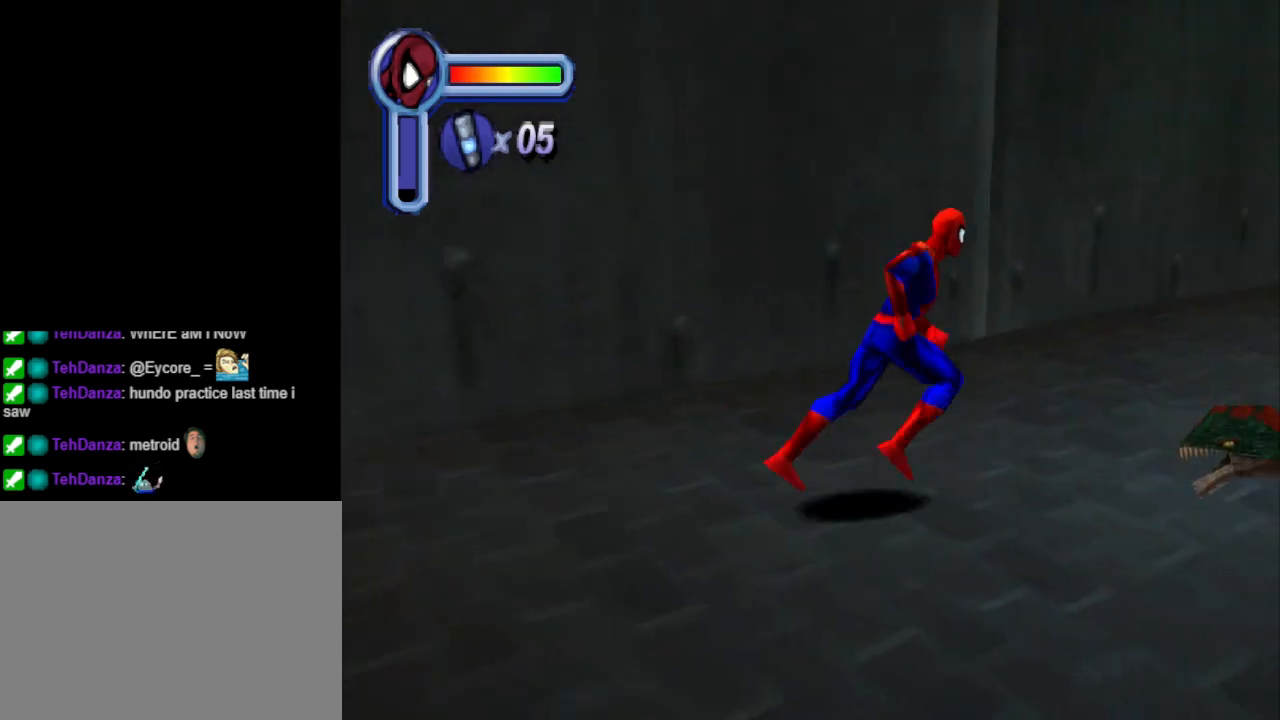
{"buttons": ["DPAD_DOWN", "DPAD_RIGHT"], "events": [[267, "DPAD_RIGHT", "up"], [267, "DPAD_UP", "down"], [300, "SQUARE", "down"], [433, "DPAD_RIGHT", "down"], [433, "DPAD_UP", "up"], [467, "SQUARE", "up"], [500, "DPAD_DOWN", "down"]]}
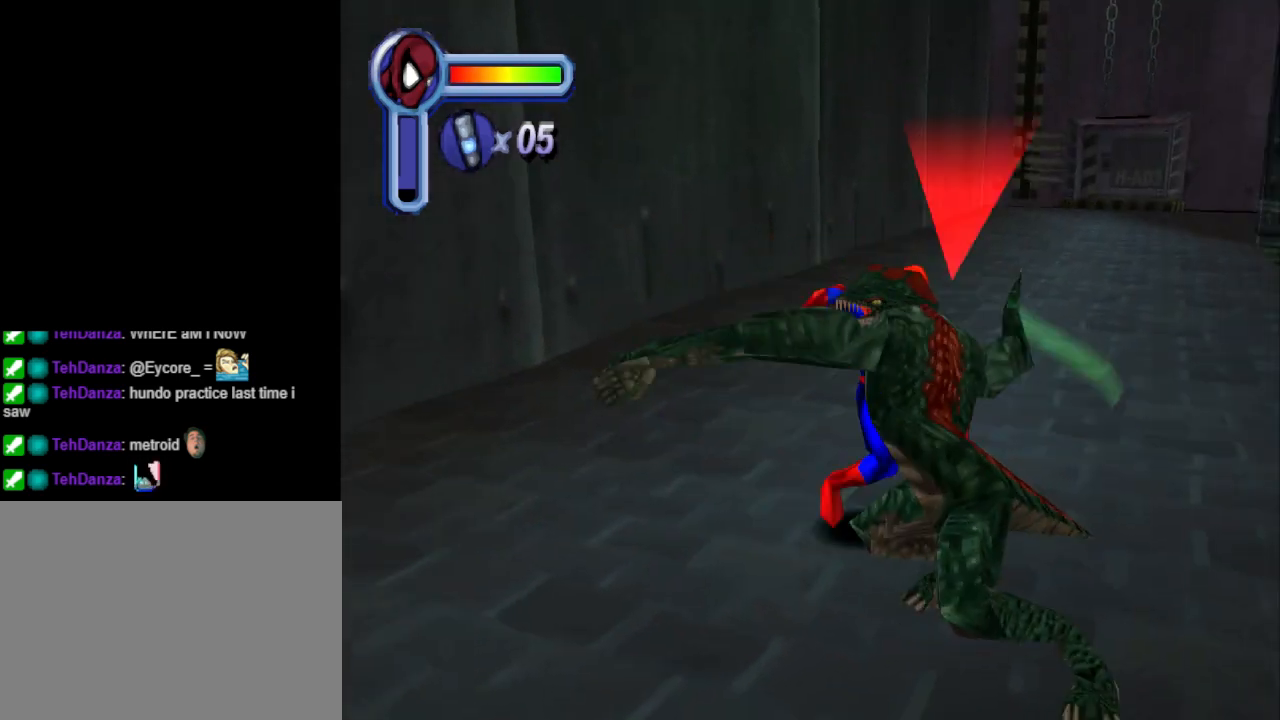
{"buttons": ["SQUARE", "DPAD_DOWN"], "events": [[33, "SQUARE", "down"], [67, "DPAD_RIGHT", "up"], [167, "SQUARE", "up"], [200, "SQUARE", "down"], [333, "SQUARE", "up"], [433, "SQUARE", "down"]]}
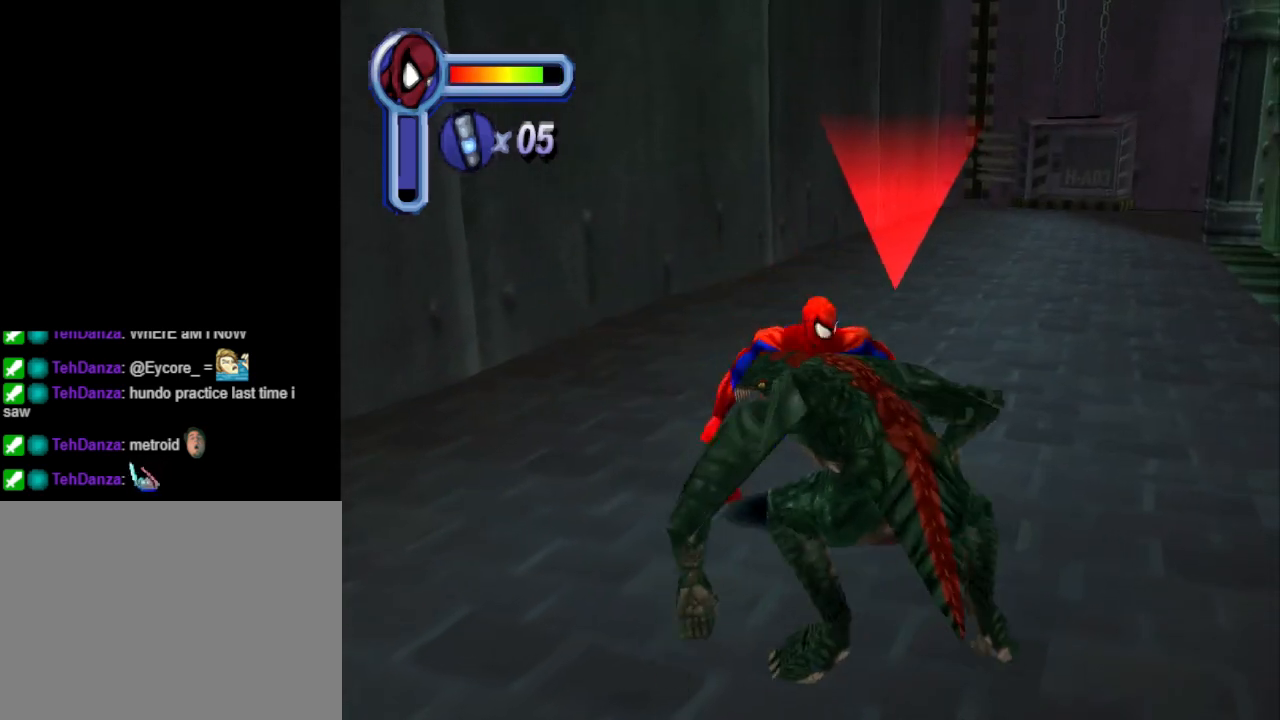
{"buttons": ["SQUARE"], "events": [[33, "DPAD_DOWN", "up"], [67, "SQUARE", "up"], [100, "SQUARE", "down"], [200, "SQUARE", "up"], [300, "SQUARE", "down"], [433, "SQUARE", "up"], [500, "SQUARE", "down"]]}
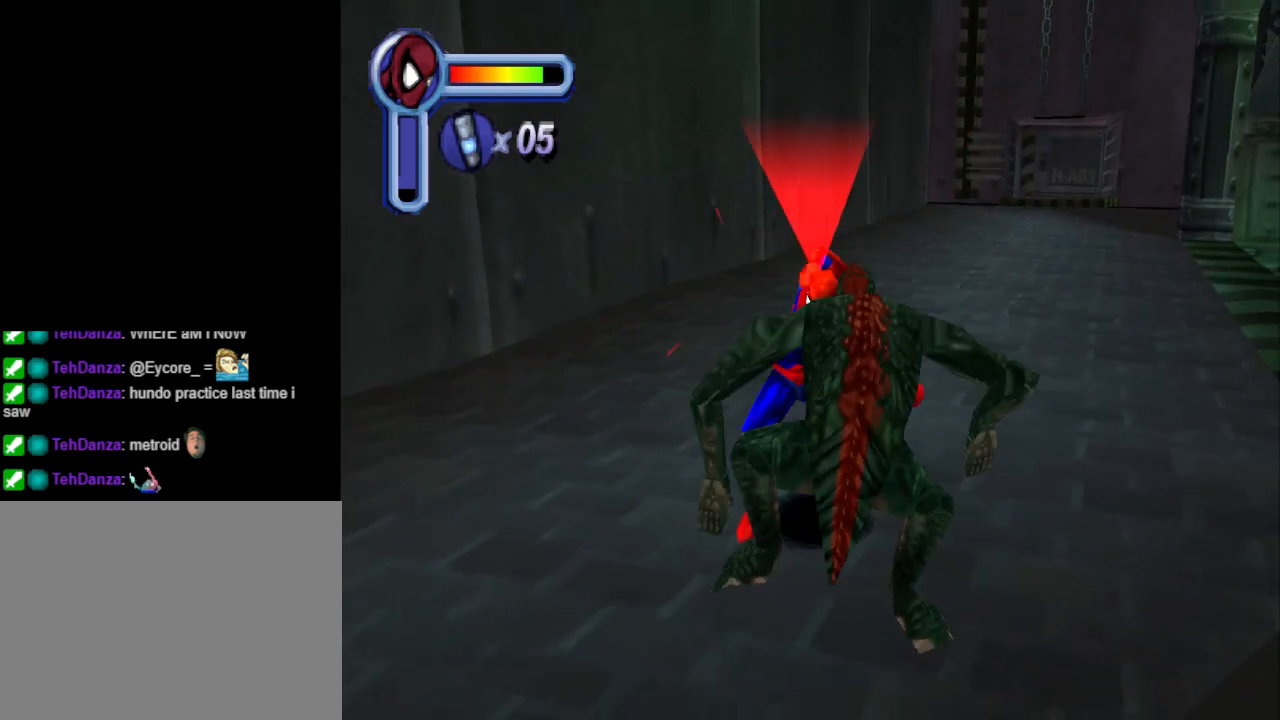
{"buttons": [], "events": [[100, "SQUARE", "up"], [167, "SQUARE", "down"], [300, "SQUARE", "up"], [400, "SQUARE", "down"], [500, "SQUARE", "up"]]}
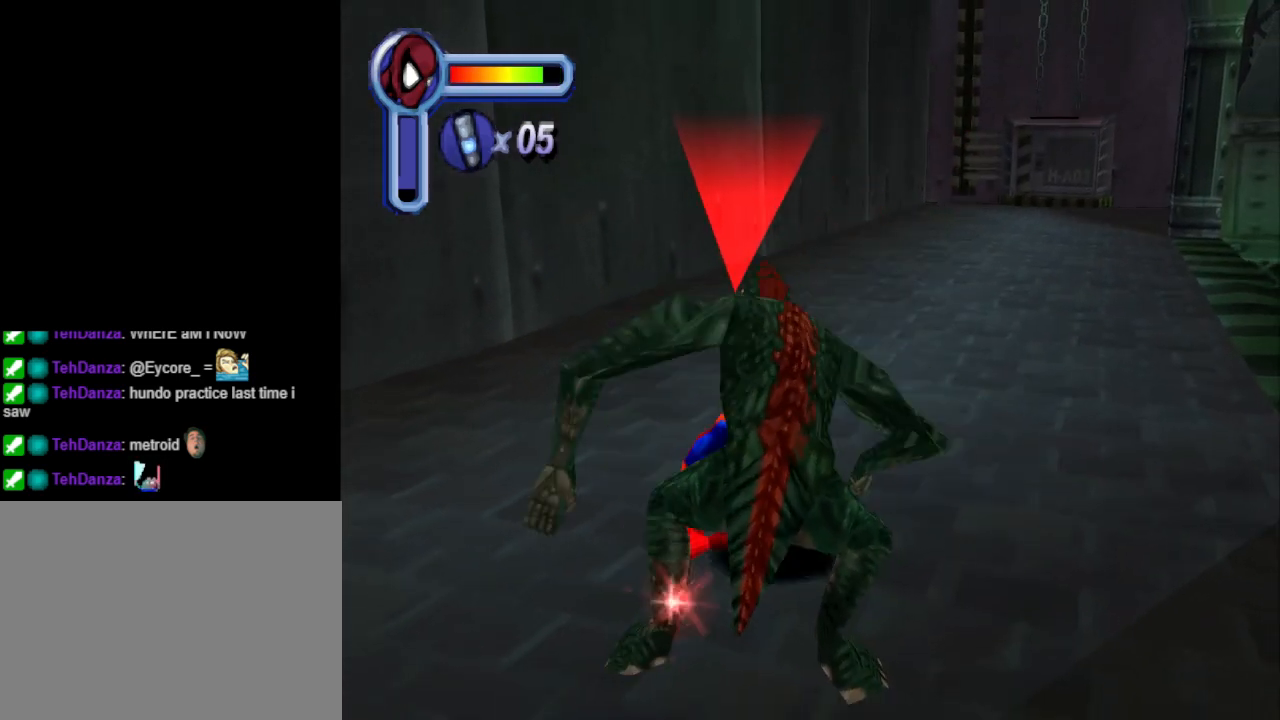
{"buttons": [], "events": [[67, "SQUARE", "down"], [200, "SQUARE", "up"], [333, "SQUARE", "down"], [433, "SQUARE", "up"]]}
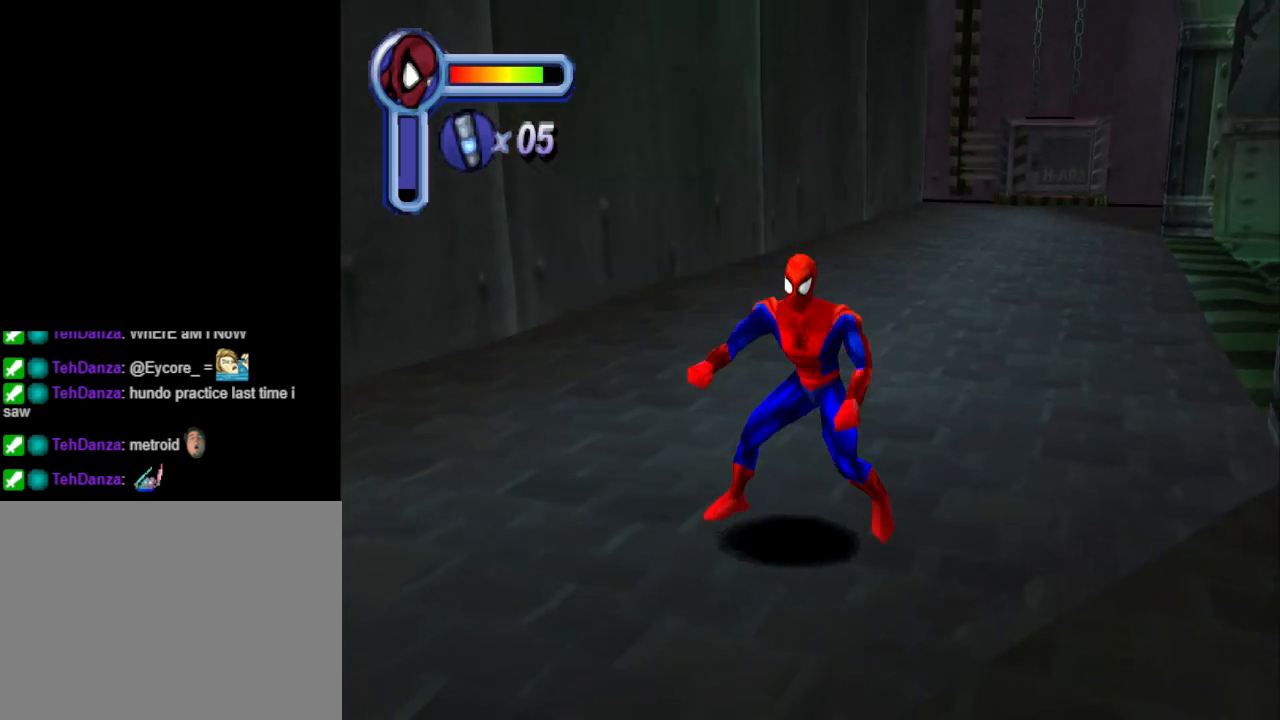
{"buttons": [], "events": [[33, "SQUARE", "down"], [133, "SQUARE", "up"]]}
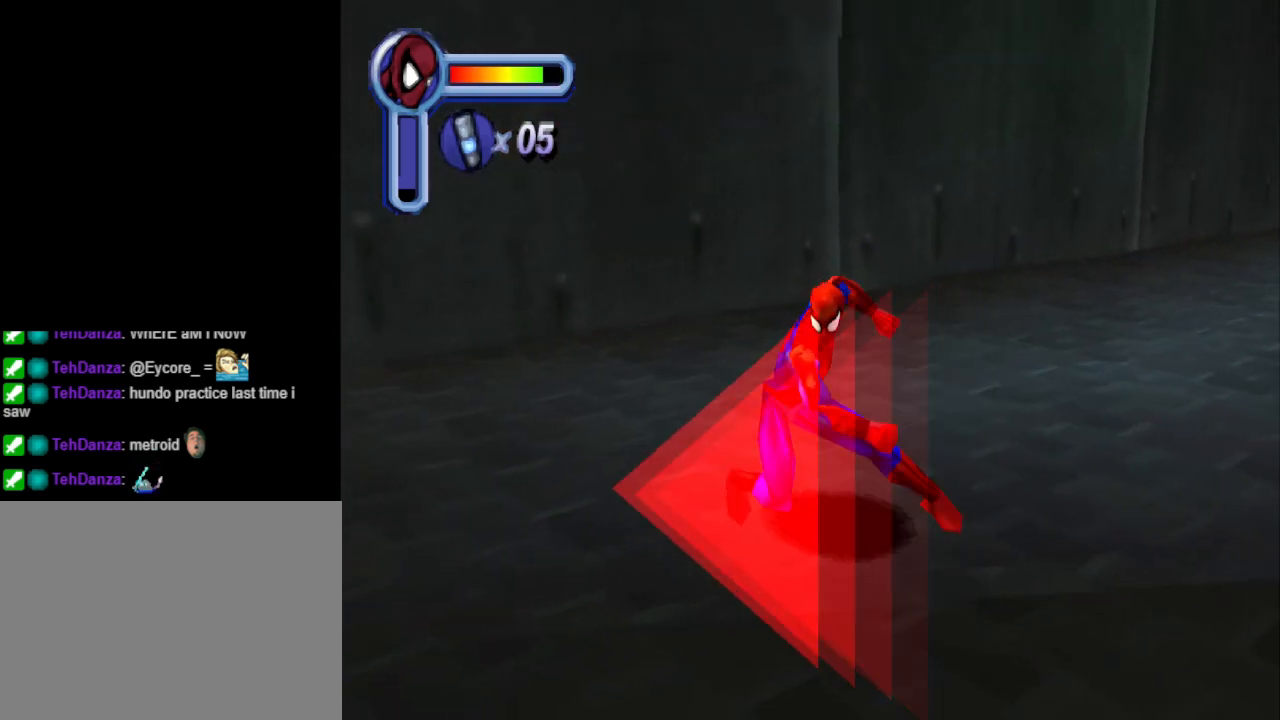
{"buttons": ["DPAD_LEFT"], "events": [[133, "DPAD_LEFT", "down"]]}
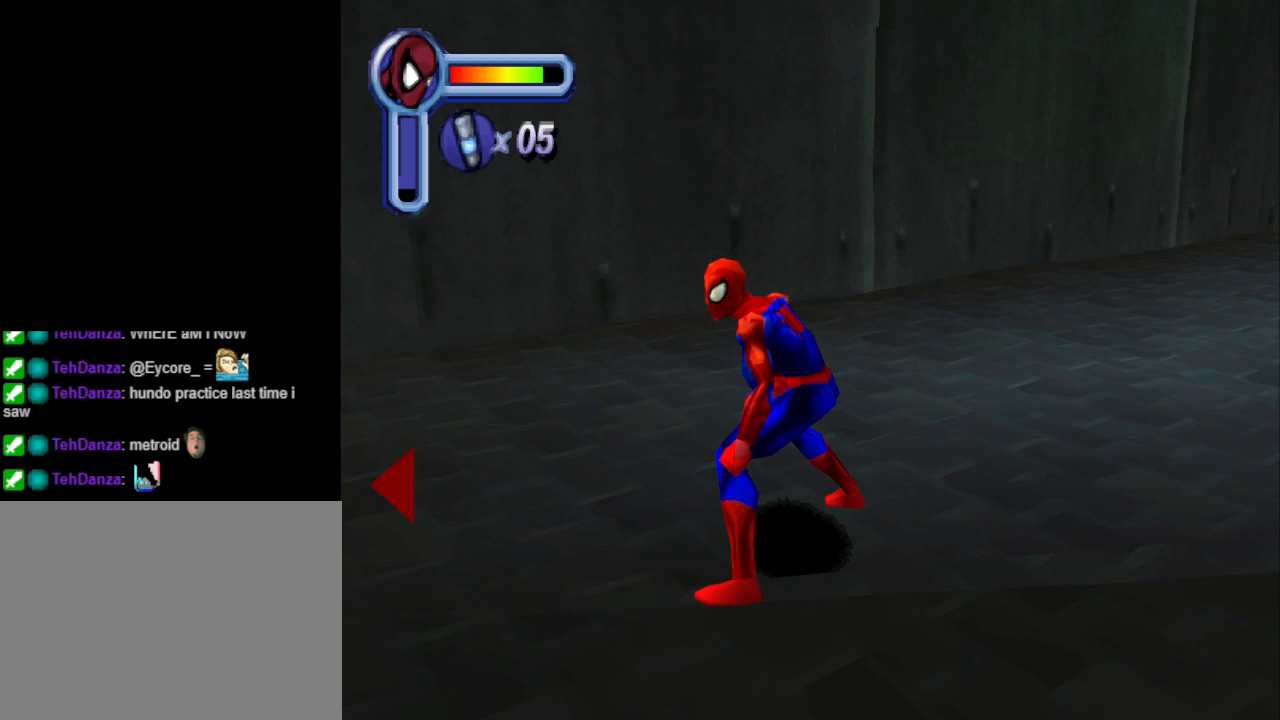
{"buttons": ["SQUARE", "DPAD_LEFT"], "events": [[433, "SQUARE", "down"]]}
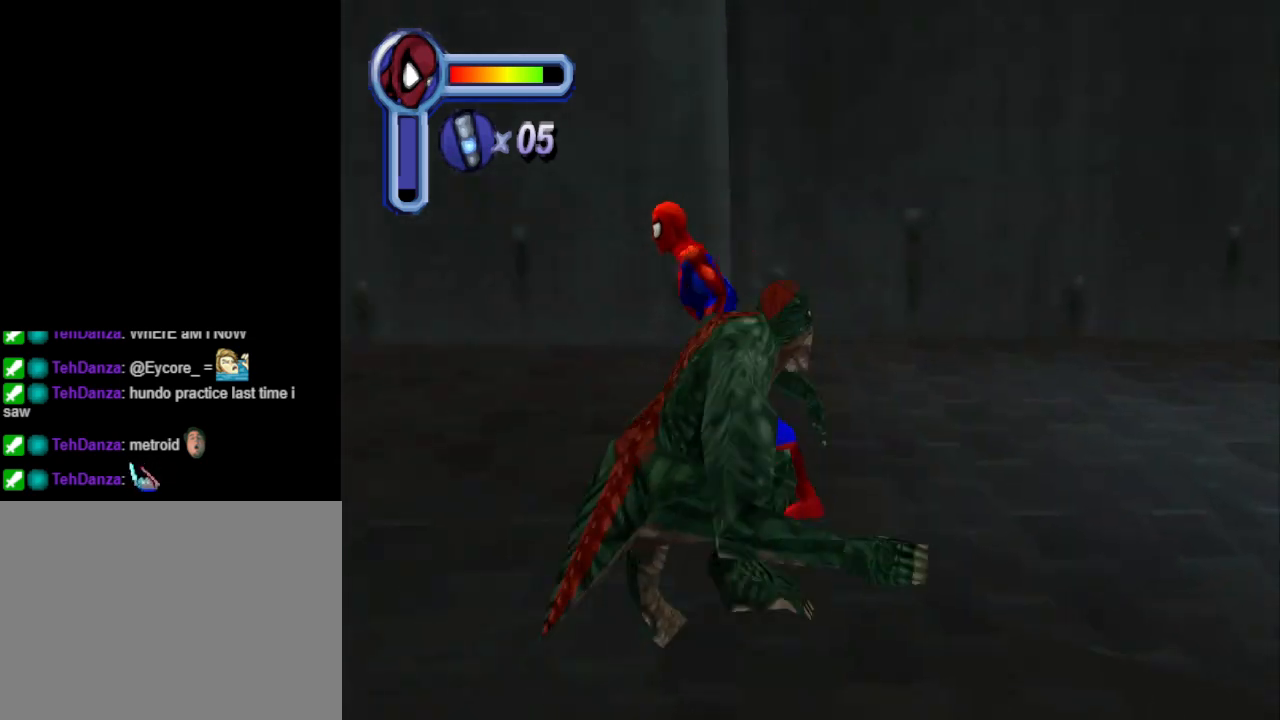
{"buttons": [], "events": [[100, "SQUARE", "up"], [167, "DPAD_DOWN", "down"], [167, "SQUARE", "down"], [200, "DPAD_LEFT", "up"], [333, "SQUARE", "up"], [400, "SQUARE", "down"], [433, "DPAD_DOWN", "up"], [500, "SQUARE", "up"]]}
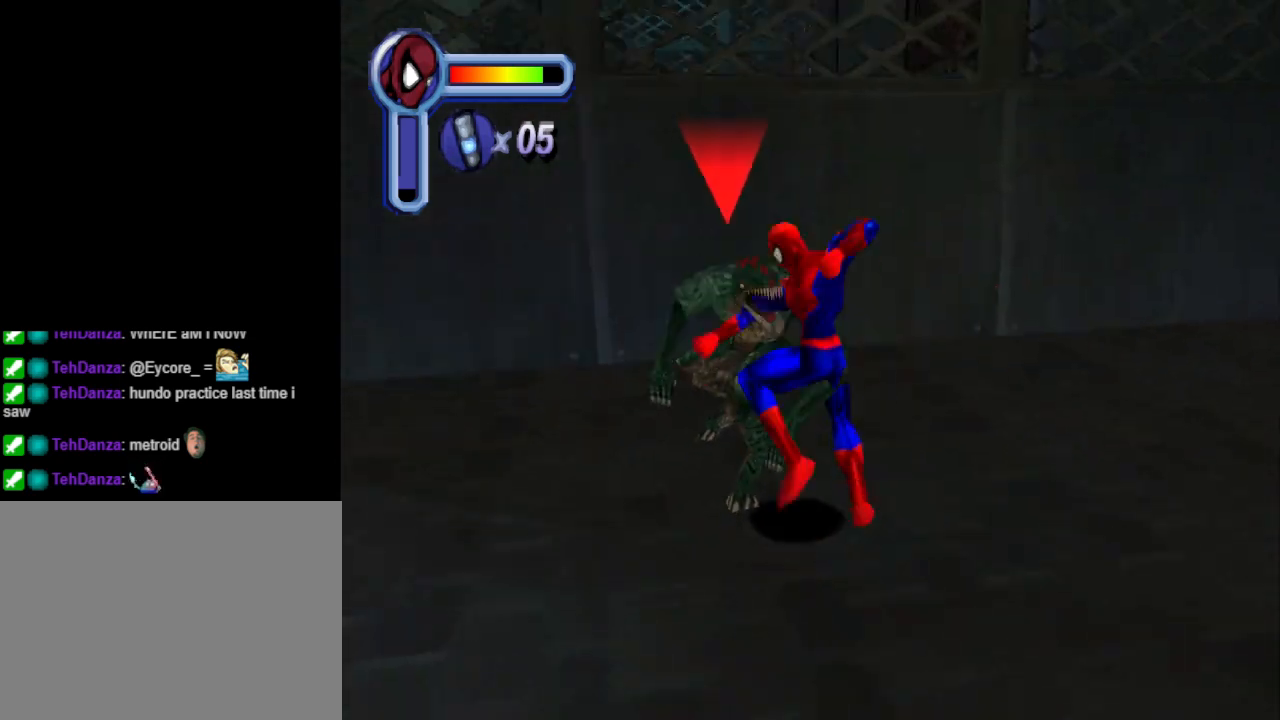
{"buttons": [], "events": [[100, "SQUARE", "down"], [233, "SQUARE", "up"], [300, "SQUARE", "down"], [433, "SQUARE", "up"]]}
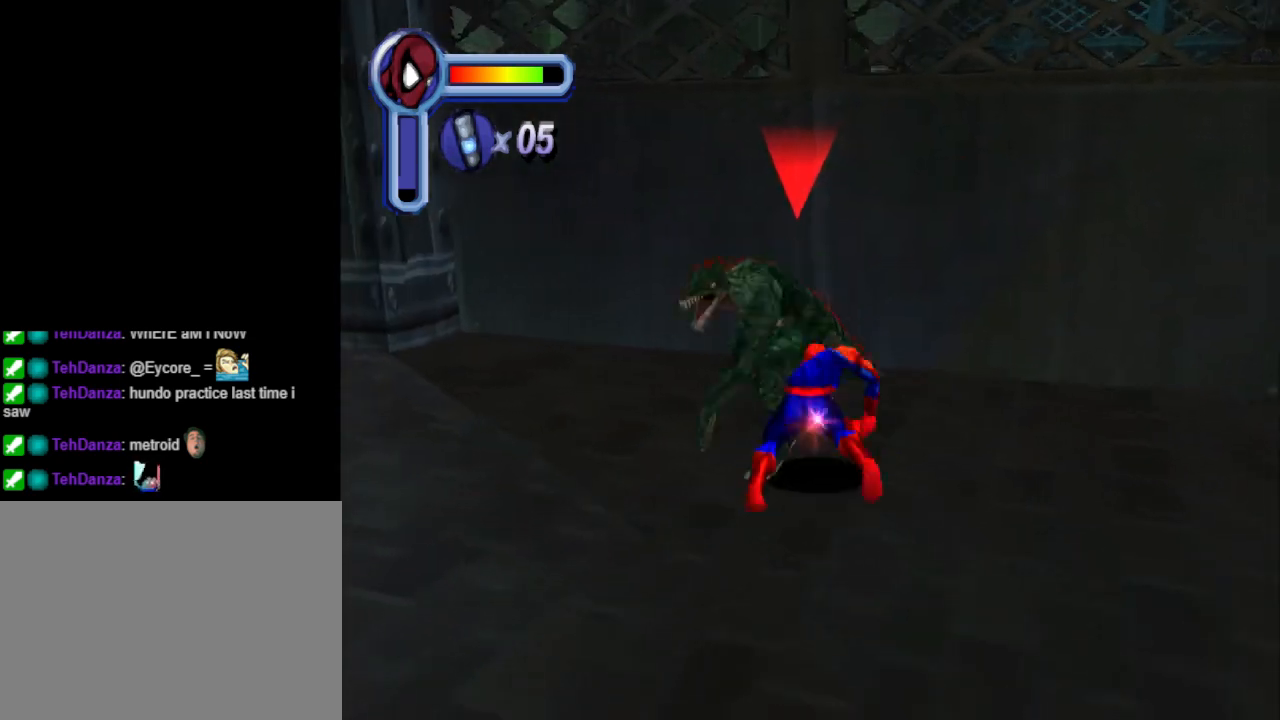
{"buttons": ["SQUARE"], "events": [[33, "SQUARE", "down"], [167, "SQUARE", "up"], [233, "SQUARE", "down"], [333, "SQUARE", "up"], [433, "SQUARE", "down"]]}
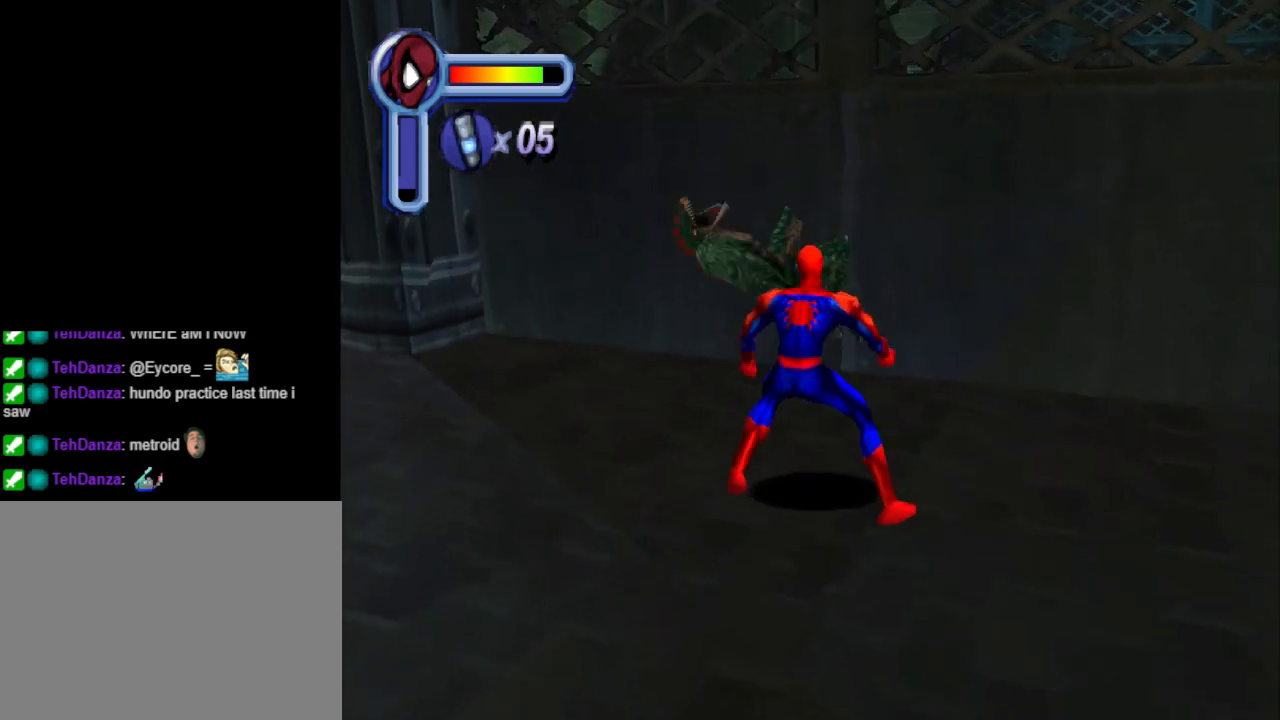
{"buttons": ["DPAD_UP", "DPAD_LEFT"], "events": [[100, "SQUARE", "up"], [267, "DPAD_UP", "down"], [400, "DPAD_LEFT", "down"]]}
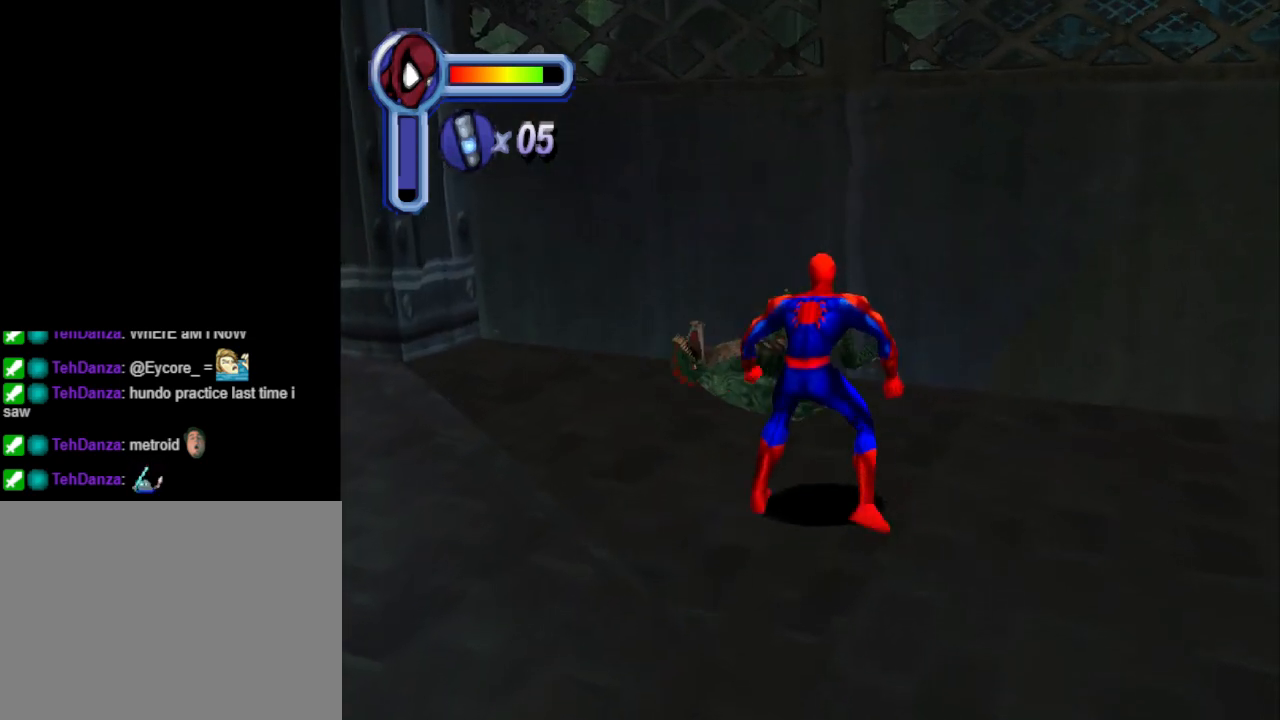
{"buttons": ["DPAD_DOWN", "DPAD_LEFT"], "events": [[167, "DPAD_UP", "up"], [367, "DPAD_DOWN", "down"]]}
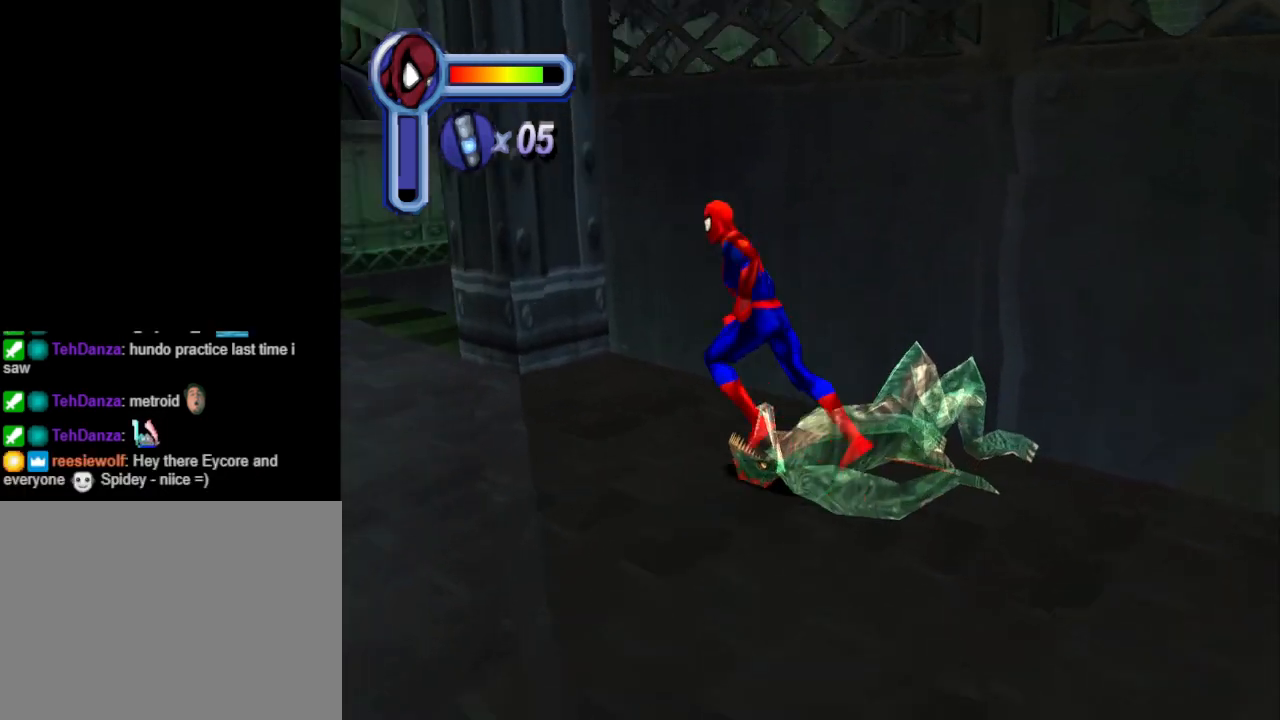
{"buttons": ["DPAD_UP", "DPAD_LEFT"], "events": [[67, "DPAD_DOWN", "up"], [500, "DPAD_UP", "down"]]}
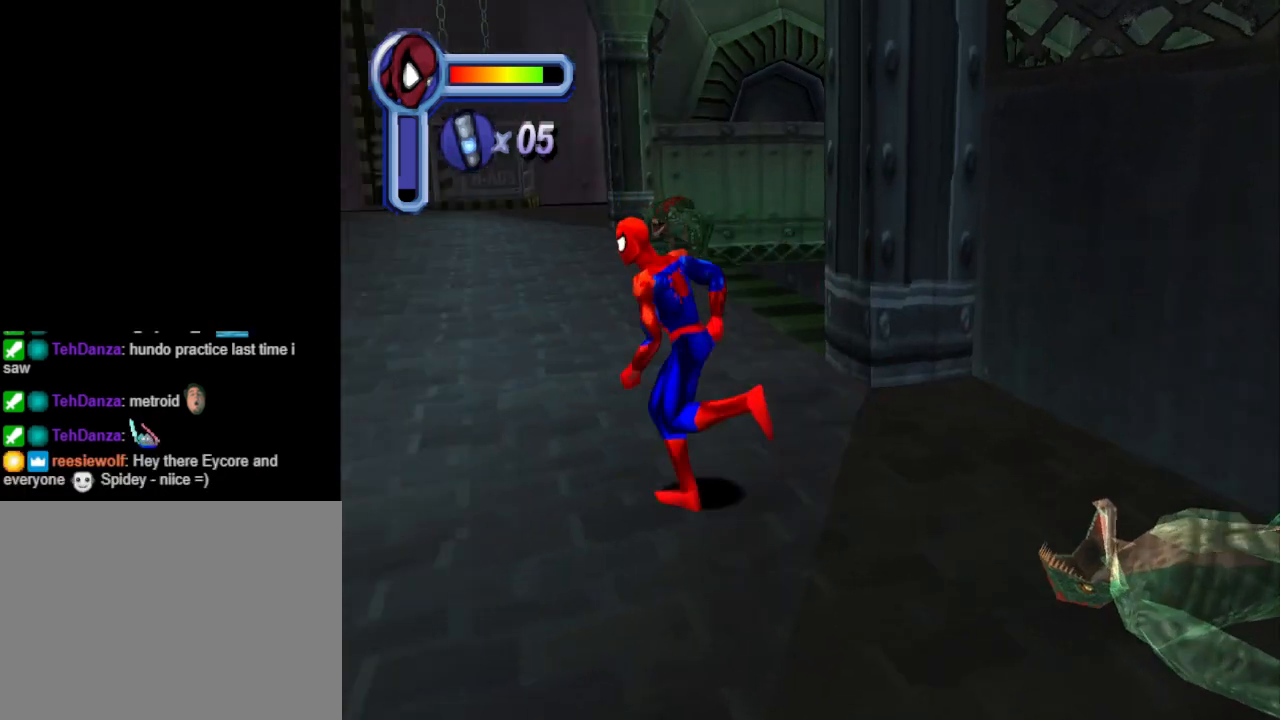
{"buttons": ["DPAD_UP", "DPAD_RIGHT"], "events": [[33, "DPAD_LEFT", "up"], [333, "DPAD_RIGHT", "down"]]}
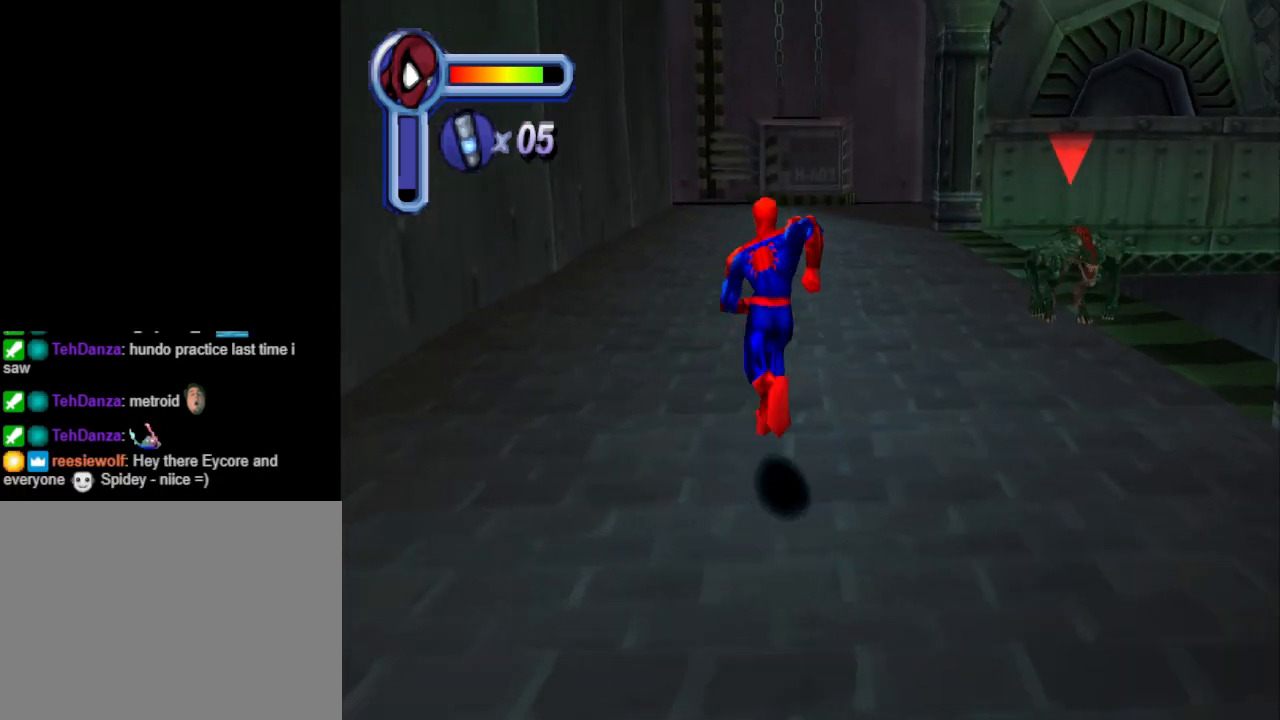
{"buttons": ["SQUARE", "DPAD_UP", "DPAD_RIGHT"], "events": [[300, "DPAD_RIGHT", "up"], [400, "SQUARE", "down"], [467, "DPAD_RIGHT", "down"]]}
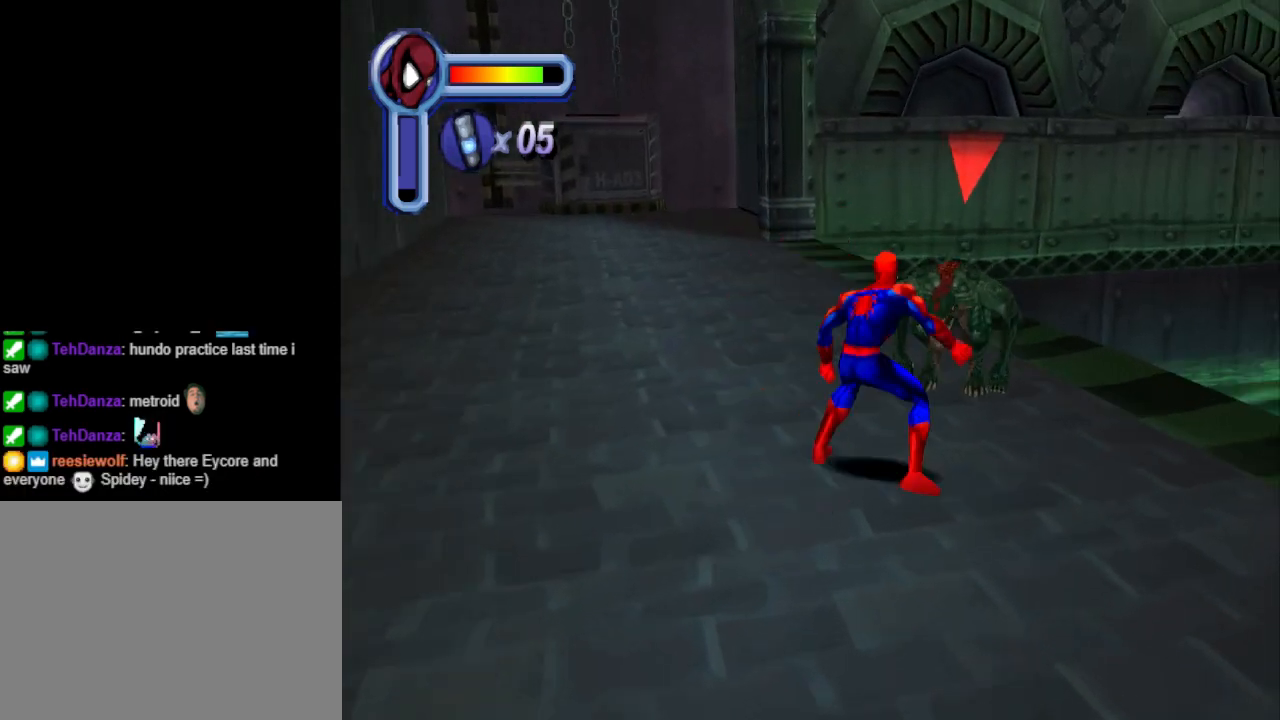
{"buttons": ["SQUARE"], "events": [[33, "SQUARE", "up"], [133, "DPAD_RIGHT", "up"], [133, "SQUARE", "down"], [233, "DPAD_UP", "up"], [267, "SQUARE", "up"], [333, "SQUARE", "down"], [400, "SQUARE", "up"], [500, "SQUARE", "down"]]}
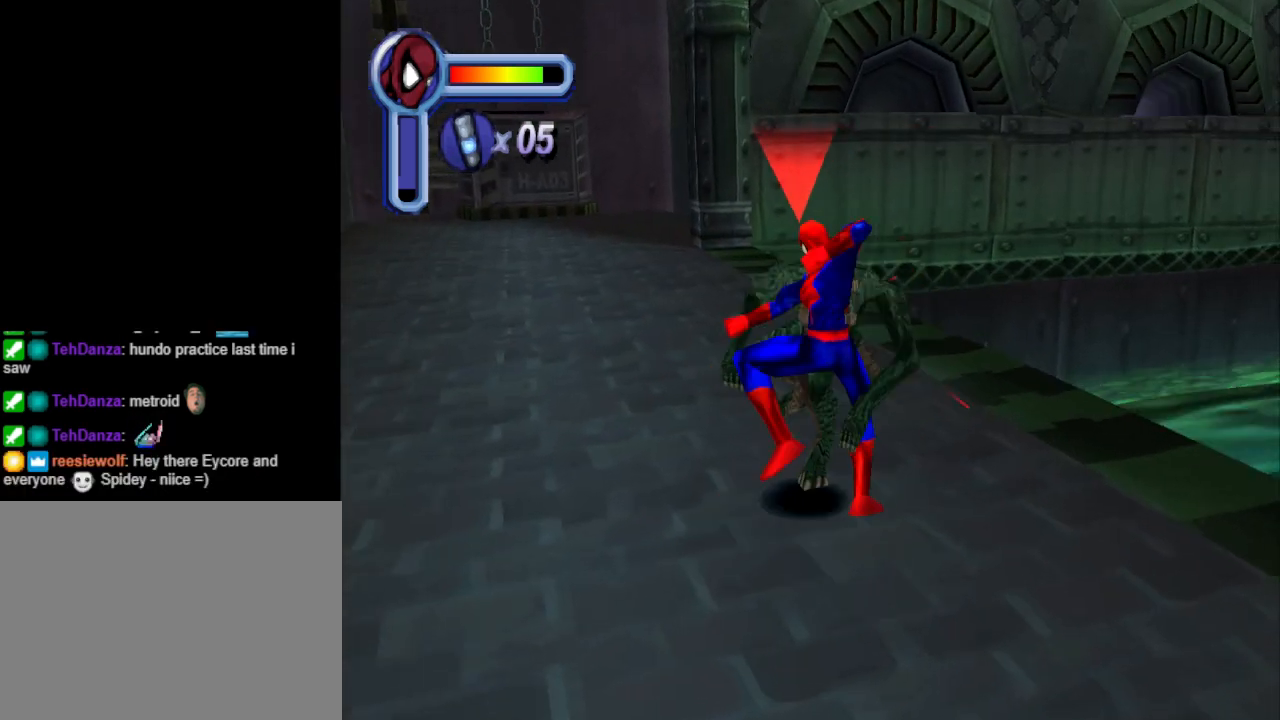
{"buttons": ["SQUARE"], "events": [[133, "SQUARE", "up"], [200, "SQUARE", "down"], [300, "SQUARE", "up"], [400, "SQUARE", "down"]]}